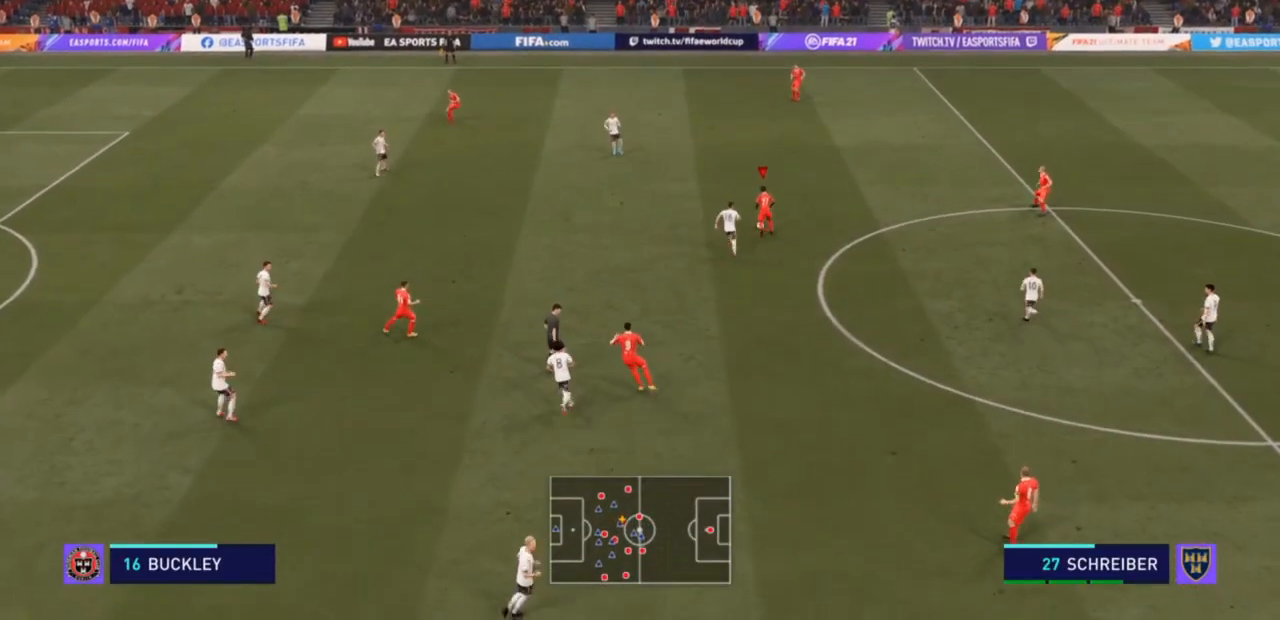
Gameplay with a controller (PlayStation layout); each line is a JSON object with the inputs held at the frame after it (dt_ms = milliseconds from this image to that frame). "events" lists button and stick changes between this image and that frame as [ms after this image, input, new state], when the widget could be followed in between. Not read: L3.
{"dt_ms": 500, "buttons": [], "left_stick": "center", "right_stick": "center", "events": [[200, "R2", "up"], [333, "left_stick", "center"]]}
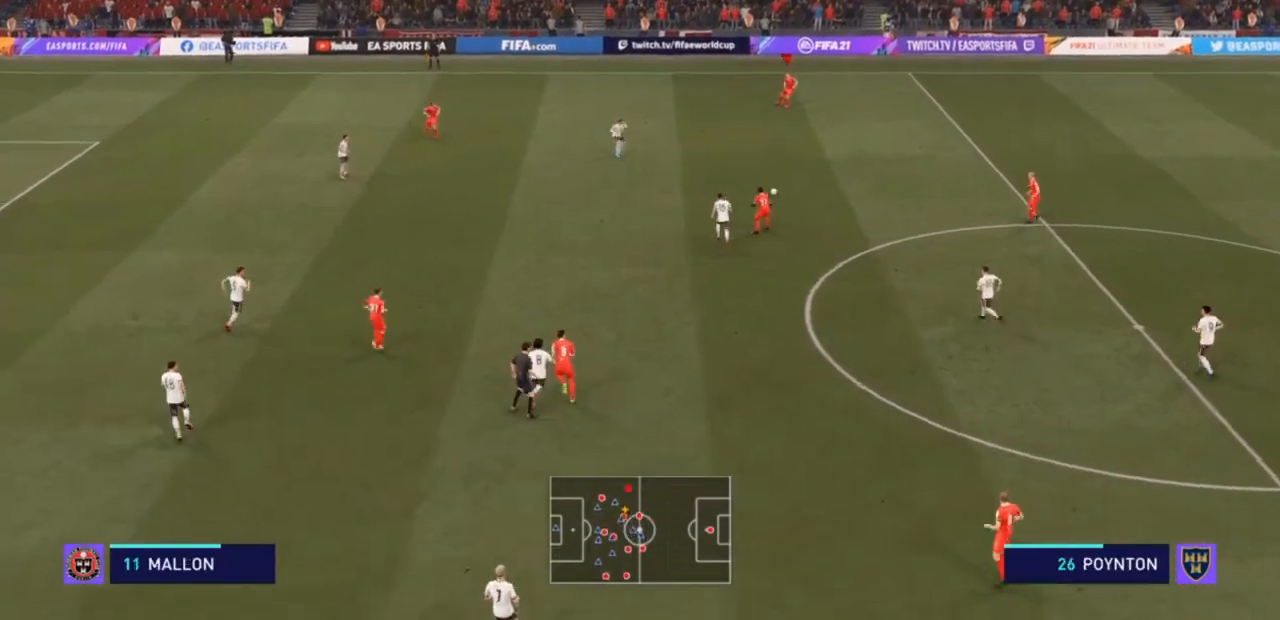
{"dt_ms": 500, "buttons": [], "left_stick": "down-left", "right_stick": "center", "events": [[500, "left_stick", "down-left"]]}
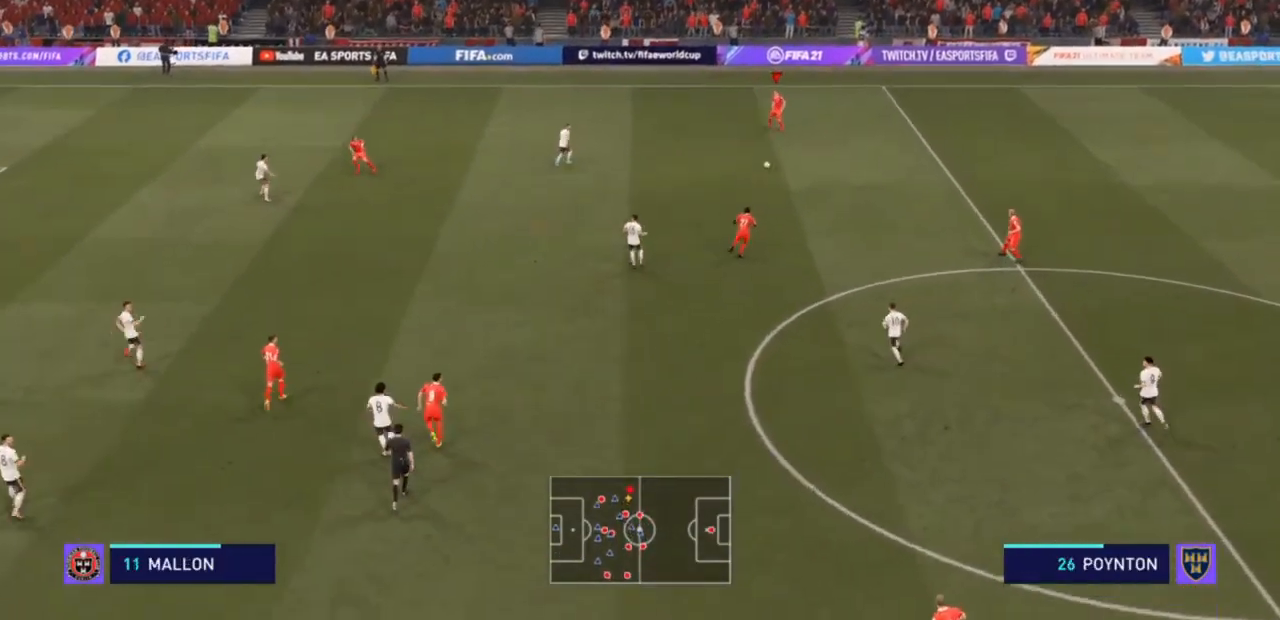
{"dt_ms": 500, "buttons": [], "left_stick": "left", "right_stick": "center", "events": [[67, "left_stick", "left"]]}
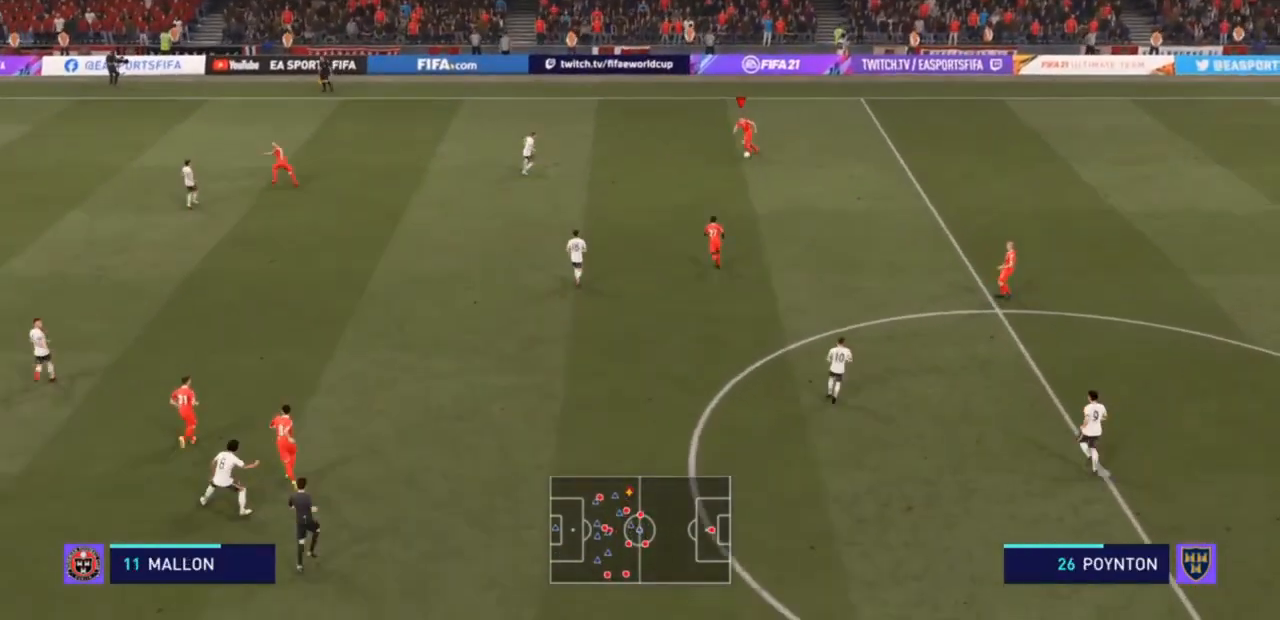
{"dt_ms": 500, "buttons": [], "left_stick": "down", "right_stick": "center", "events": [[133, "left_stick", "down-left"], [233, "CROSS", "down"], [367, "CROSS", "up"], [400, "left_stick", "down"]]}
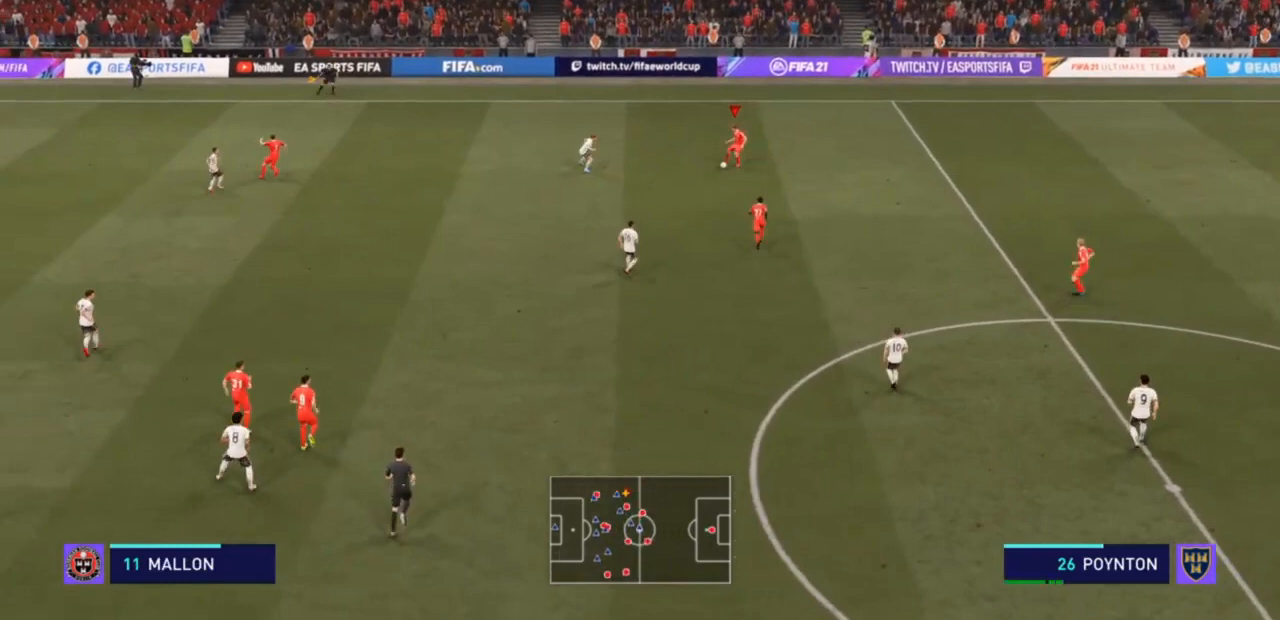
{"dt_ms": 500, "buttons": [], "left_stick": "down", "right_stick": "center", "events": [[200, "left_stick", "center"], [467, "left_stick", "down"]]}
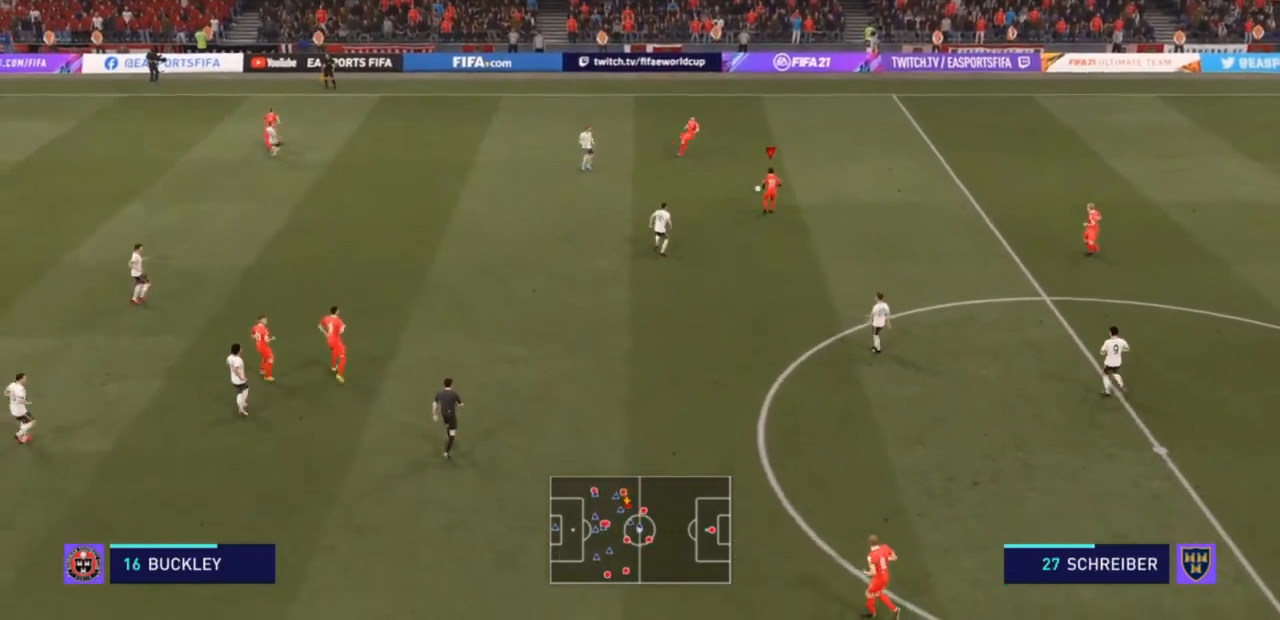
{"dt_ms": 500, "buttons": ["CROSS"], "left_stick": "left", "right_stick": "center", "events": [[67, "left_stick", "down-left"], [367, "left_stick", "left"], [400, "CROSS", "down"]]}
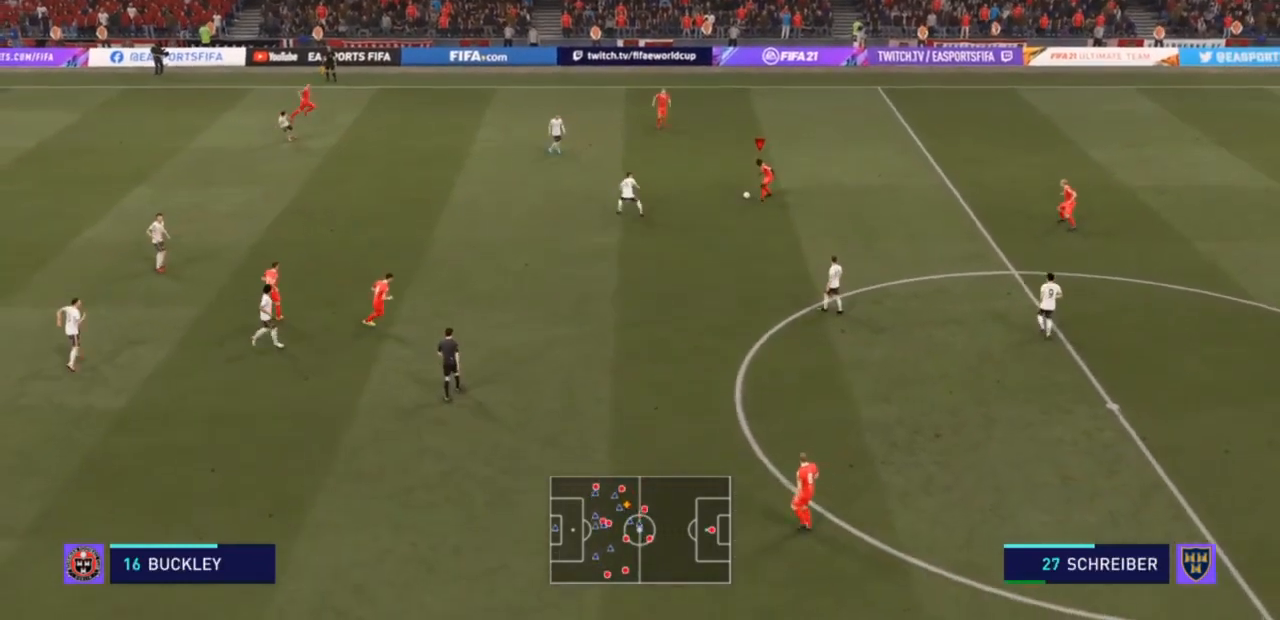
{"dt_ms": 500, "buttons": [], "left_stick": "down-left", "right_stick": "center", "events": [[33, "CROSS", "up"], [133, "left_stick", "down-left"]]}
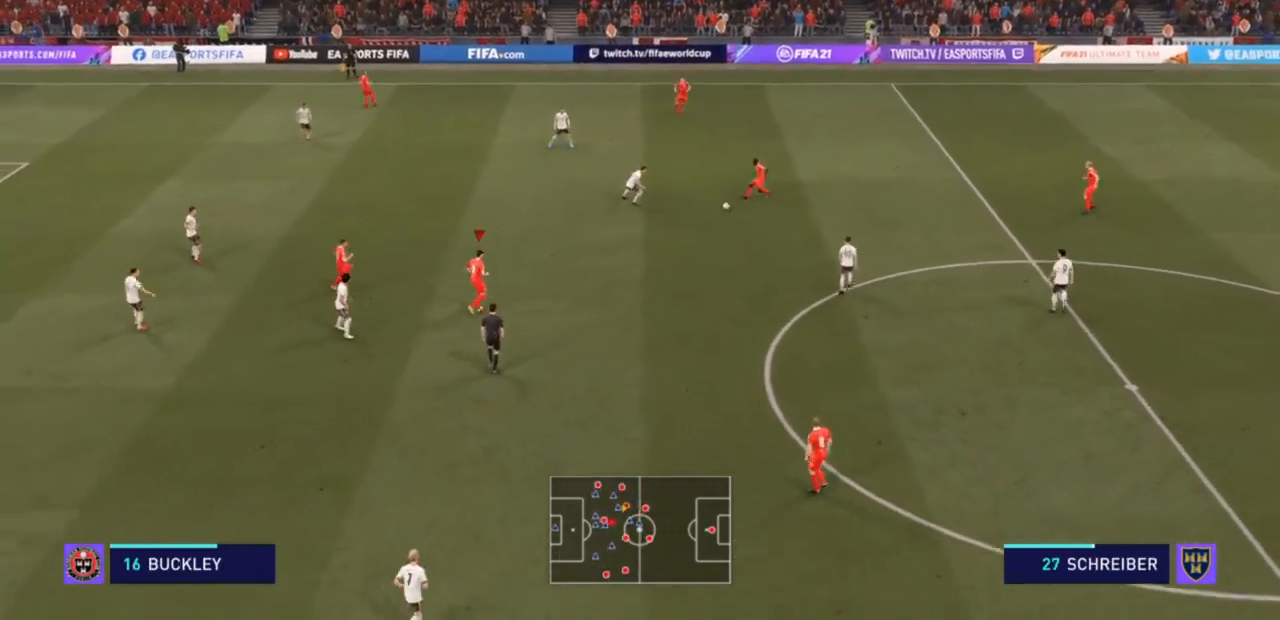
{"dt_ms": 500, "buttons": [], "left_stick": "down-left", "right_stick": "center", "events": []}
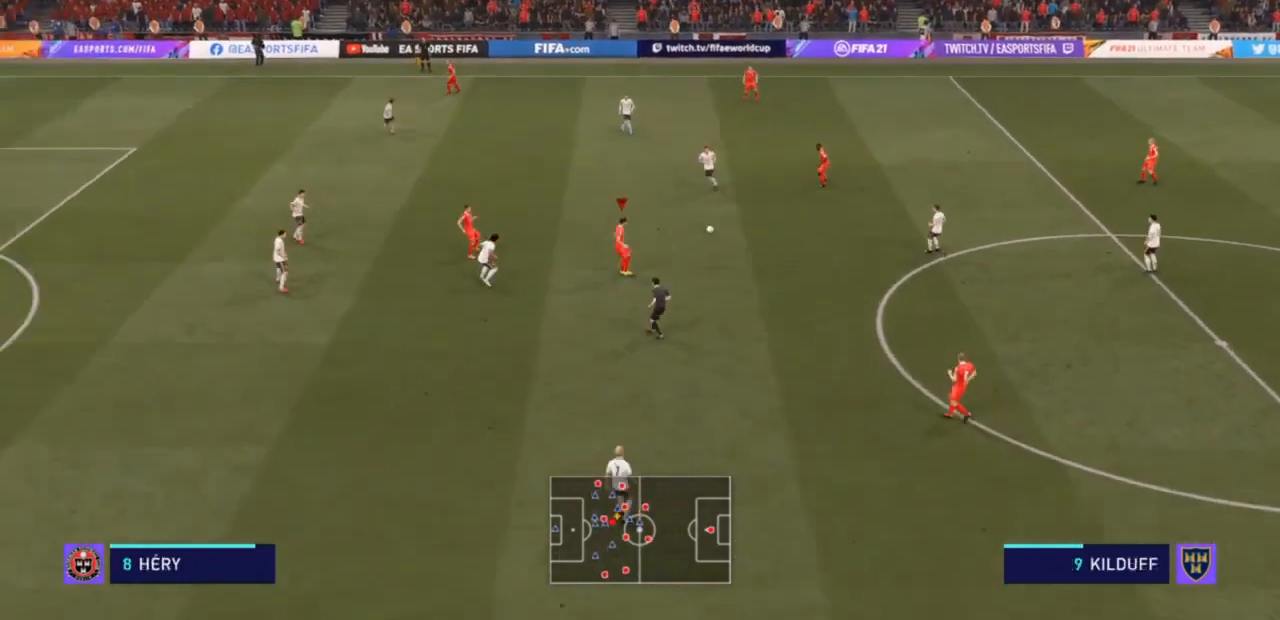
{"dt_ms": 500, "buttons": ["R2"], "left_stick": "down", "right_stick": "center", "events": [[267, "left_stick", "down"], [500, "R2", "down"]]}
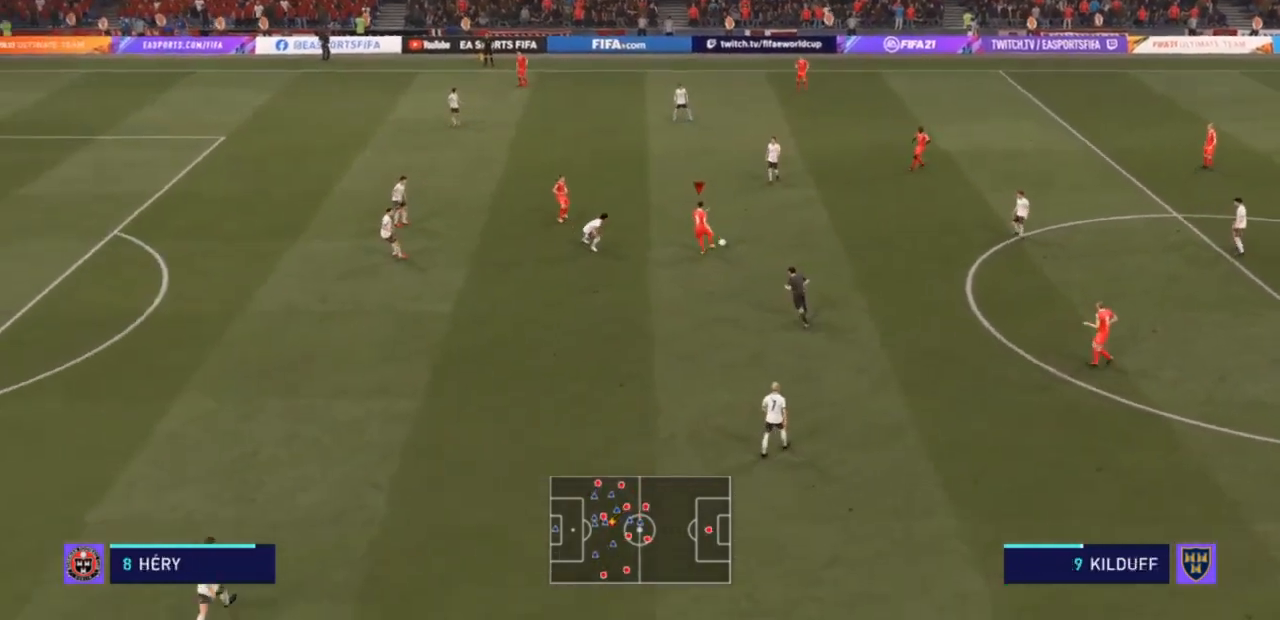
{"dt_ms": 500, "buttons": [], "left_stick": "up-left", "right_stick": "center", "events": [[300, "left_stick", "center"], [367, "left_stick", "up-left"], [400, "CROSS", "down"], [400, "R2", "up"], [500, "CROSS", "up"]]}
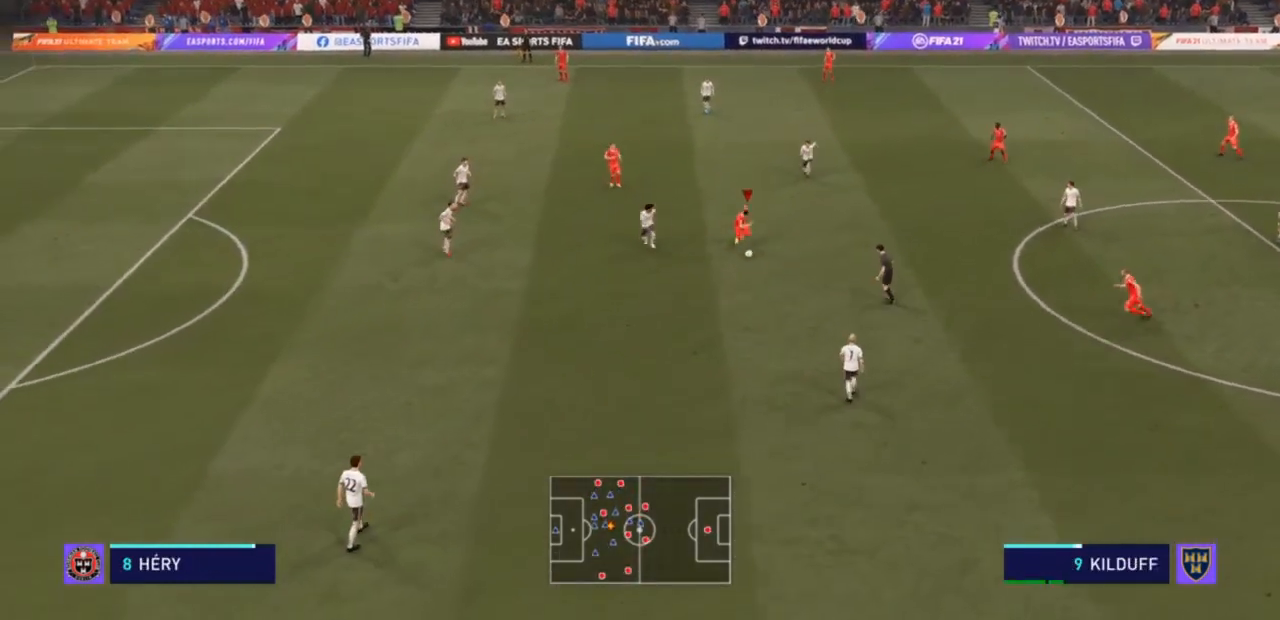
{"dt_ms": 500, "buttons": [], "left_stick": "up-left", "right_stick": "center", "events": []}
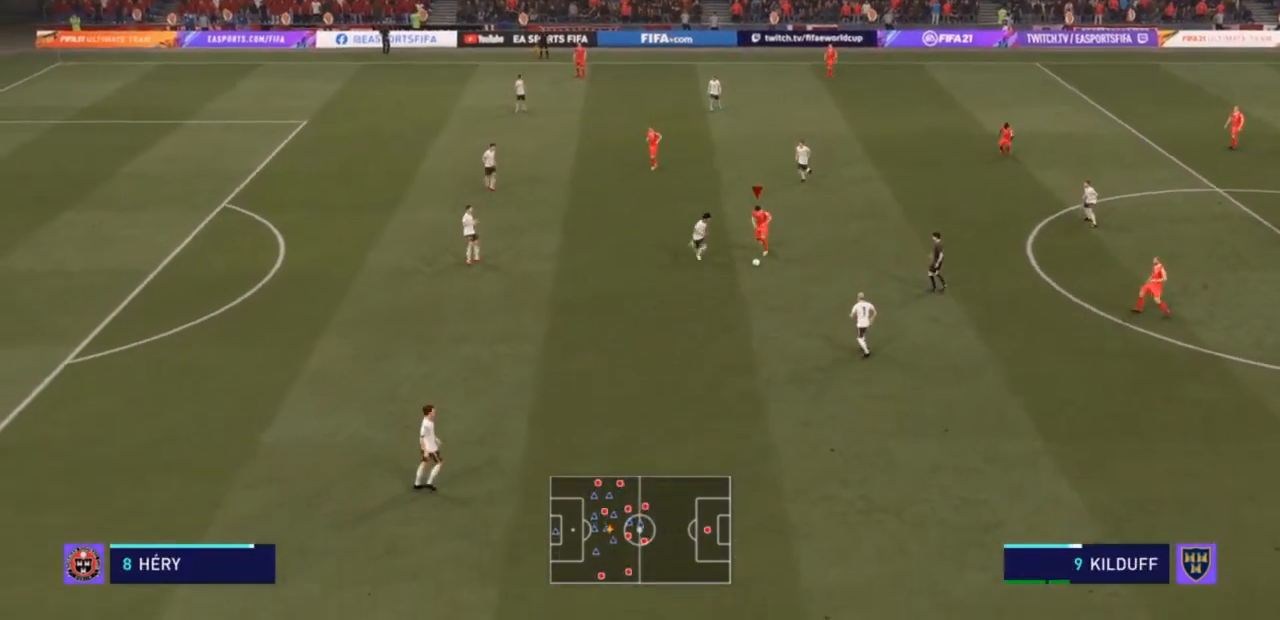
{"dt_ms": 500, "buttons": [], "left_stick": "center", "right_stick": "center", "events": [[33, "left_stick", "center"]]}
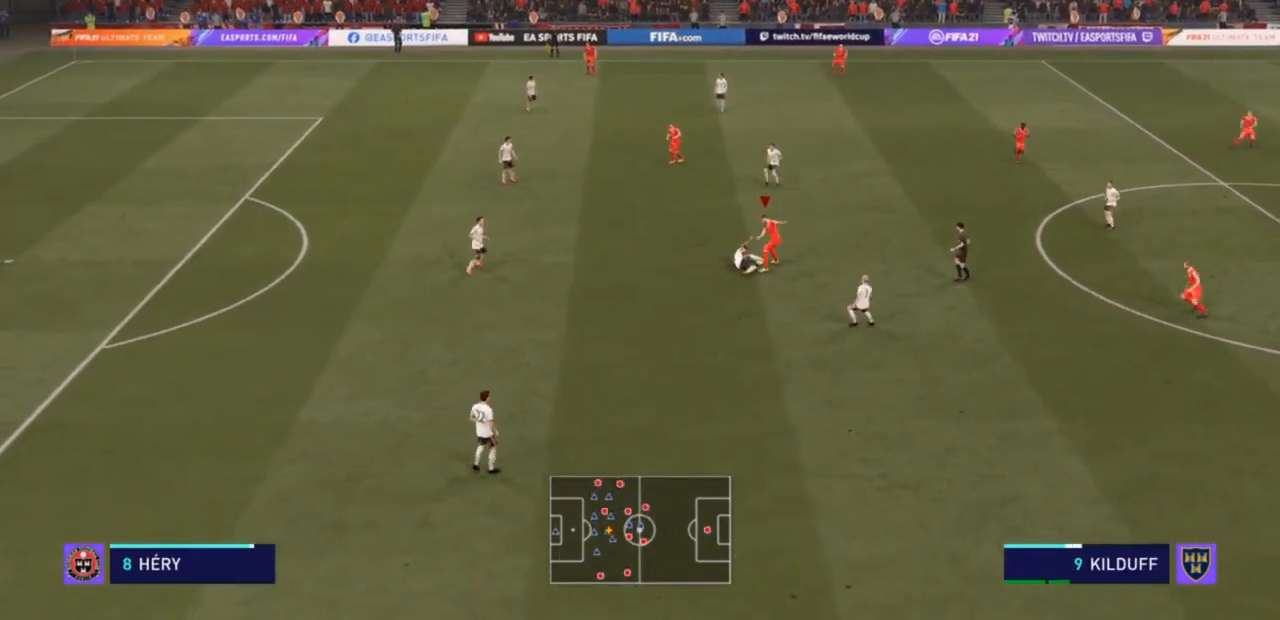
{"dt_ms": 500, "buttons": [], "left_stick": "up", "right_stick": "center", "events": [[500, "left_stick", "up"]]}
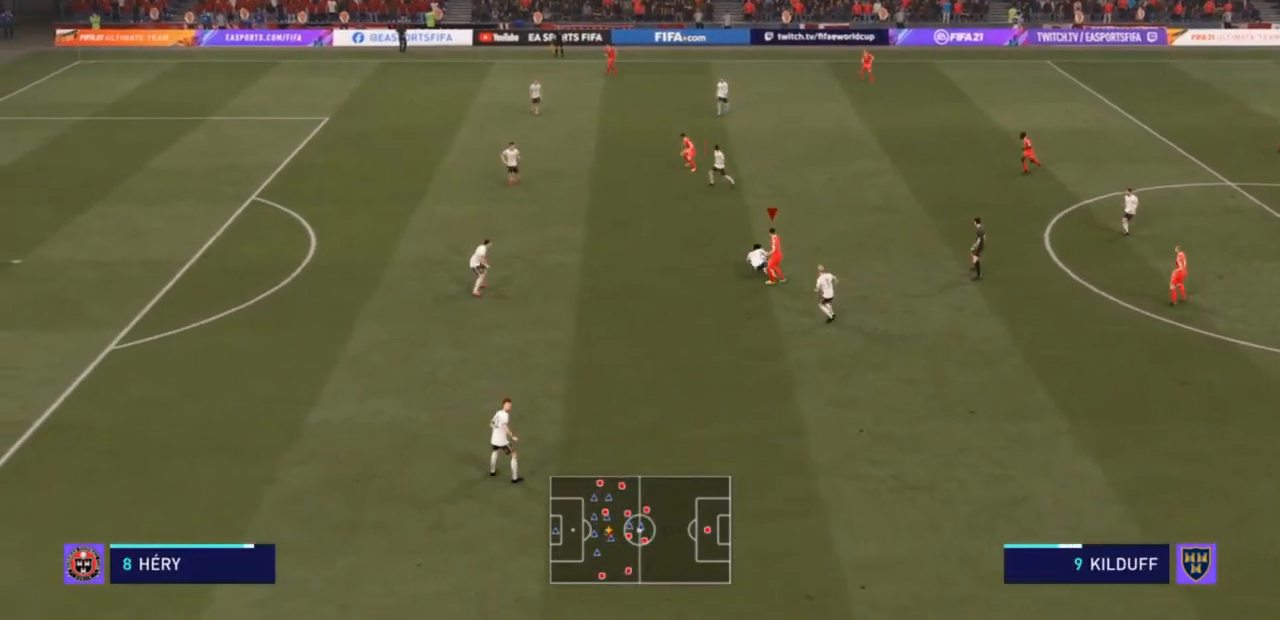
{"dt_ms": 500, "buttons": ["R2"], "left_stick": "up", "right_stick": "center", "events": [[33, "R2", "down"]]}
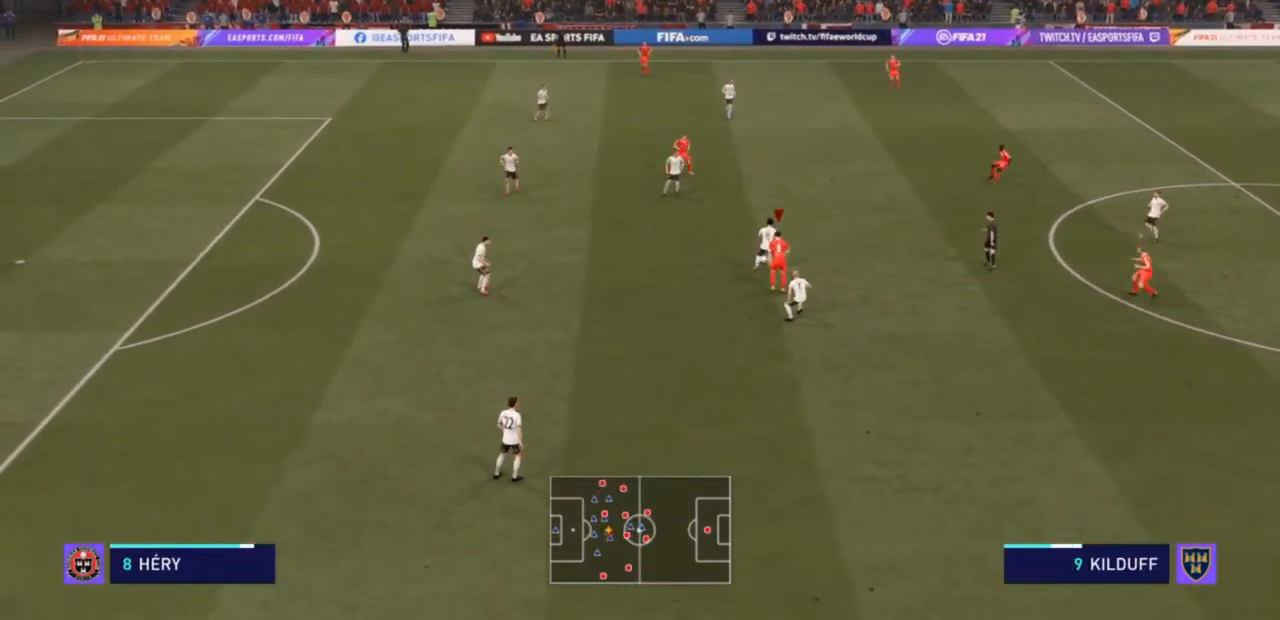
{"dt_ms": 500, "buttons": ["R2"], "left_stick": "up", "right_stick": "center", "events": []}
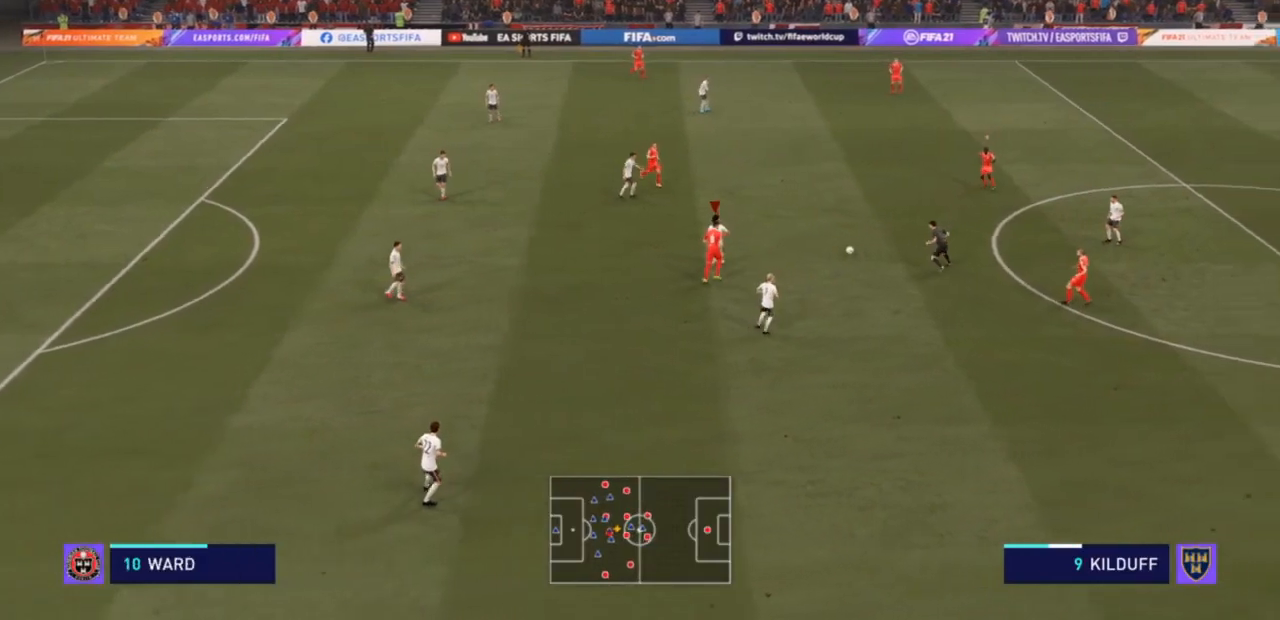
{"dt_ms": 500, "buttons": ["R2"], "left_stick": "up-left", "right_stick": "center", "events": [[267, "L1", "down"], [267, "left_stick", "up-left"], [300, "R2", "up"], [367, "R2", "down"], [433, "L1", "up"]]}
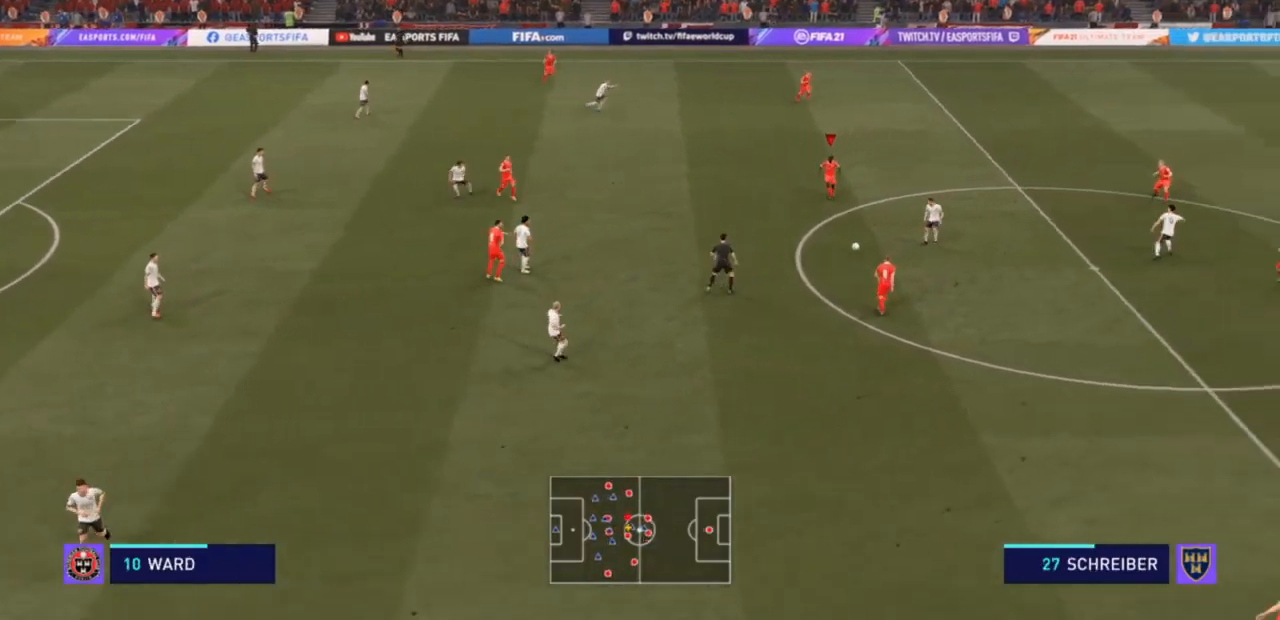
{"dt_ms": 500, "buttons": ["R2"], "left_stick": "down-left", "right_stick": "center", "events": [[33, "left_stick", "center"], [167, "left_stick", "up-left"], [300, "L1", "down"], [300, "left_stick", "down-left"], [433, "L1", "up"]]}
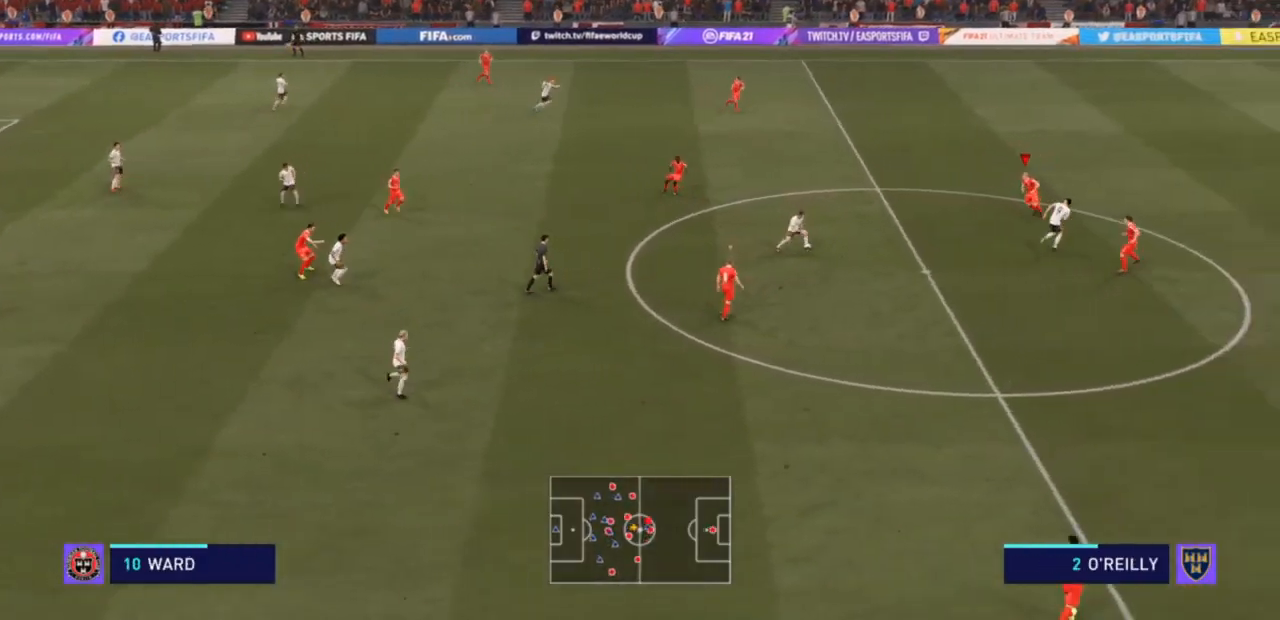
{"dt_ms": 500, "buttons": ["R2"], "left_stick": "down-left", "right_stick": "center", "events": [[100, "left_stick", "left"], [233, "left_stick", "down-left"]]}
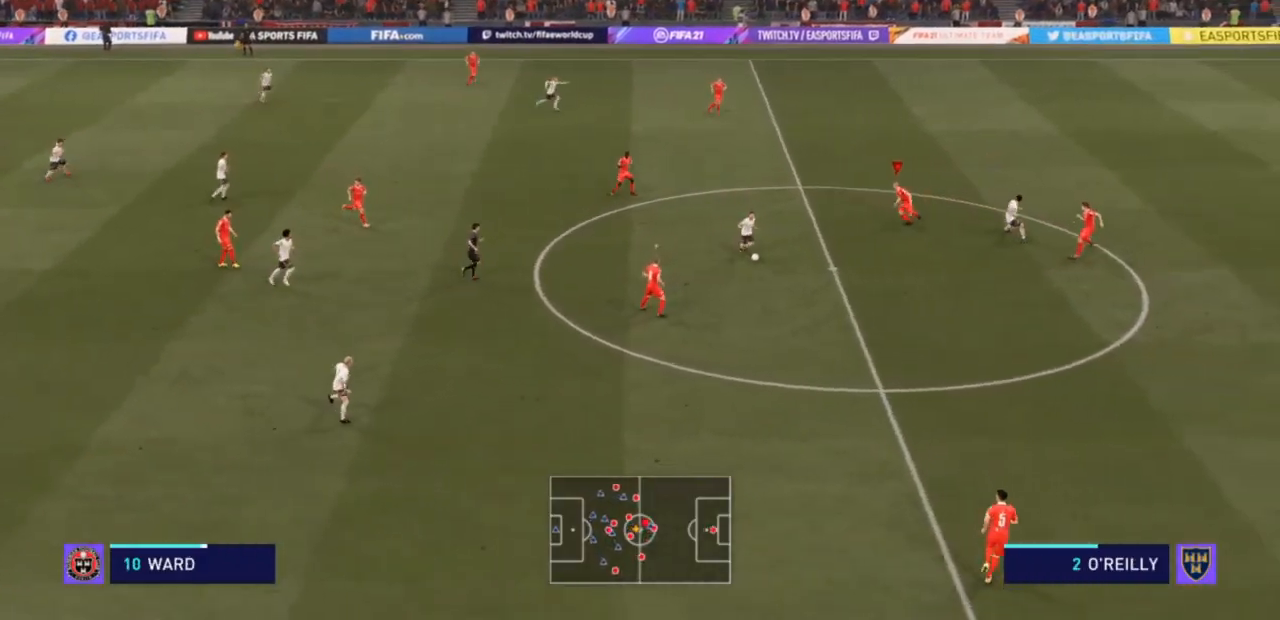
{"dt_ms": 500, "buttons": ["R2"], "left_stick": "down-left", "right_stick": "center", "events": []}
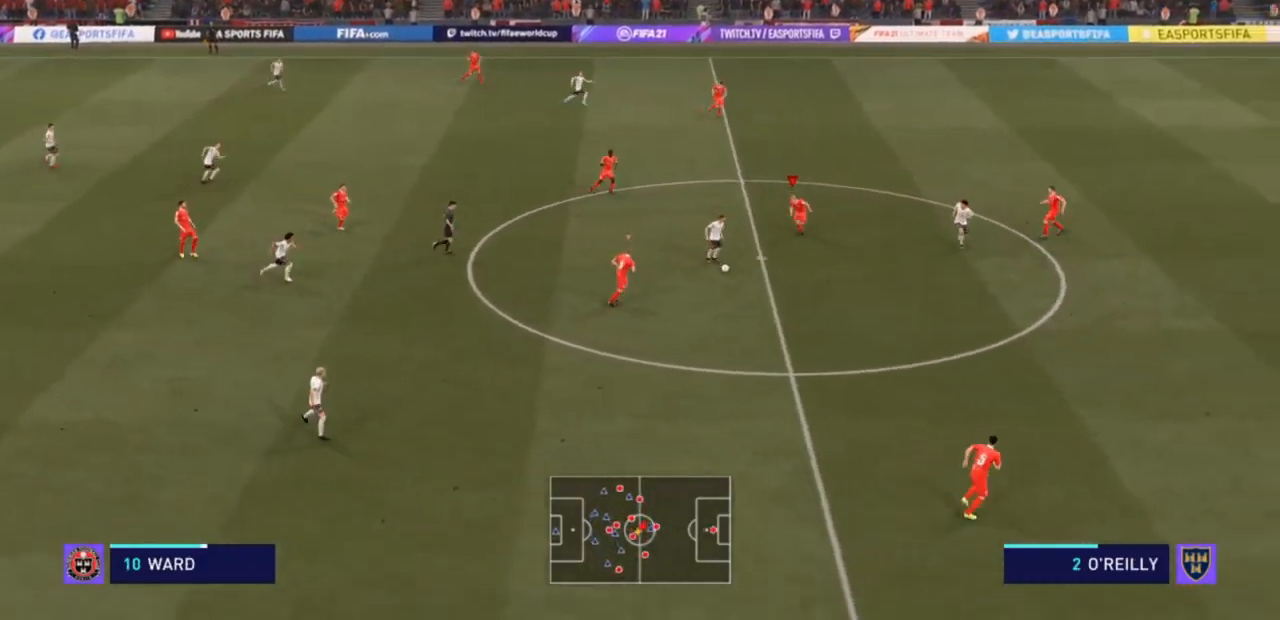
{"dt_ms": 500, "buttons": ["R2"], "left_stick": "down", "right_stick": "center", "events": [[33, "left_stick", "down"]]}
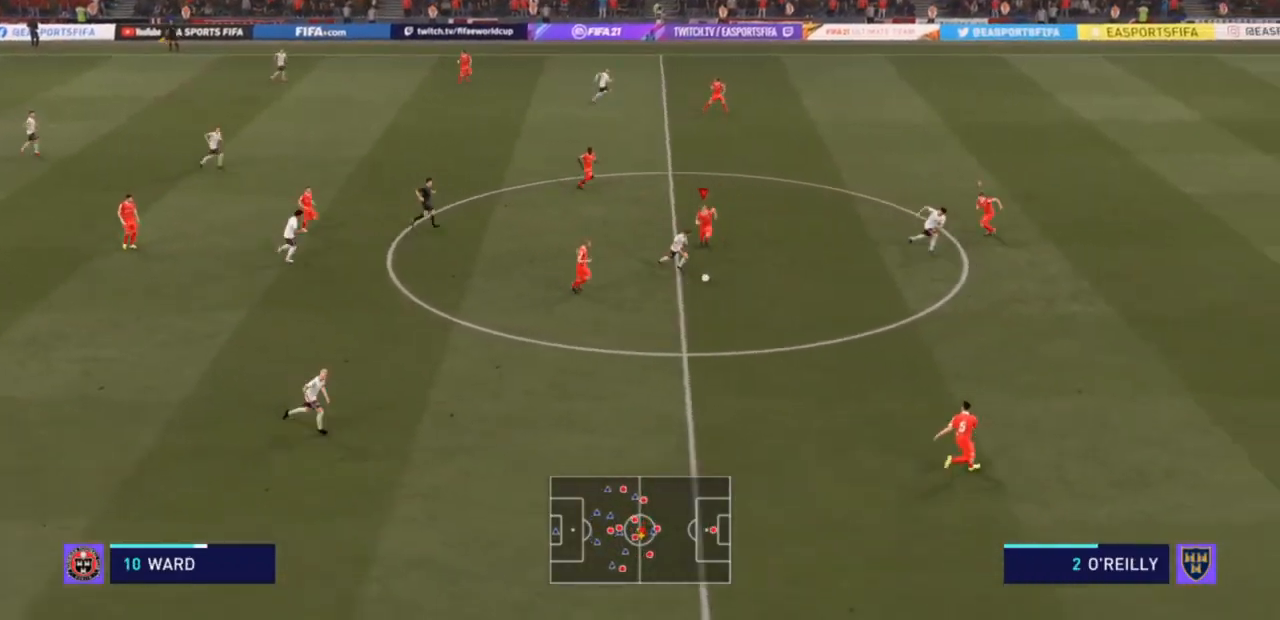
{"dt_ms": 500, "buttons": ["L2", "R2"], "left_stick": "down-right", "right_stick": "center", "events": [[333, "left_stick", "down-right"], [467, "L2", "down"]]}
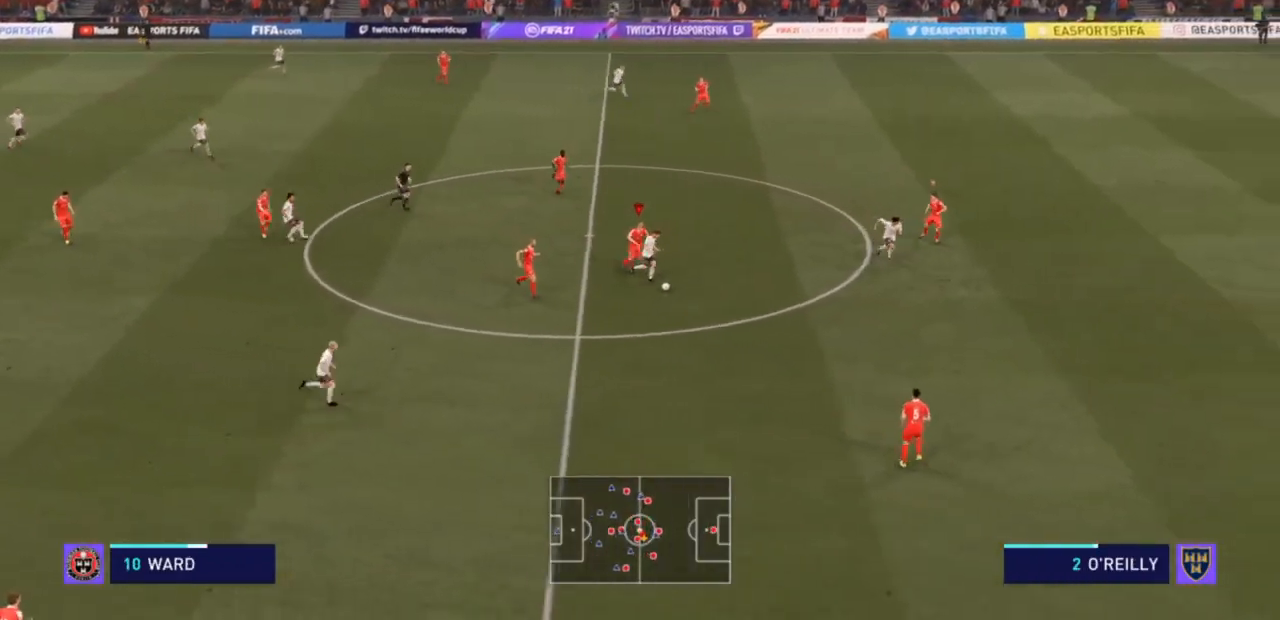
{"dt_ms": 500, "buttons": ["L2", "R2"], "left_stick": "down-right", "right_stick": "center", "events": []}
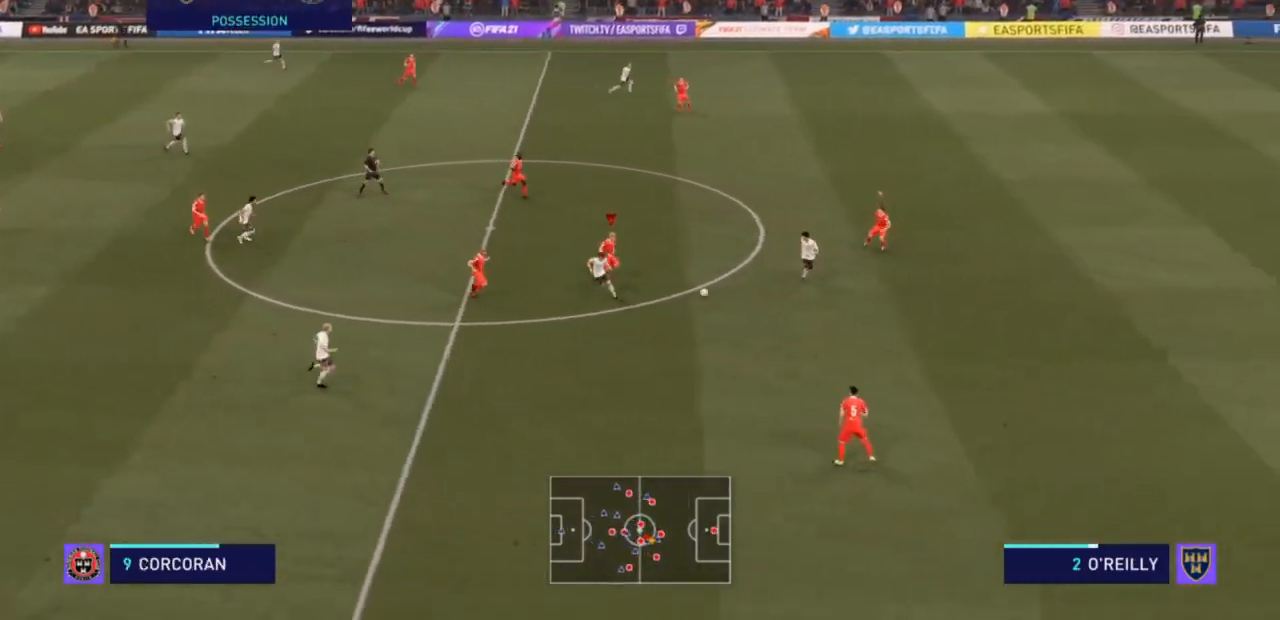
{"dt_ms": 500, "buttons": ["R2"], "left_stick": "down", "right_stick": "center", "events": [[167, "L2", "up"], [200, "L1", "down"], [333, "L1", "up"], [367, "left_stick", "down"]]}
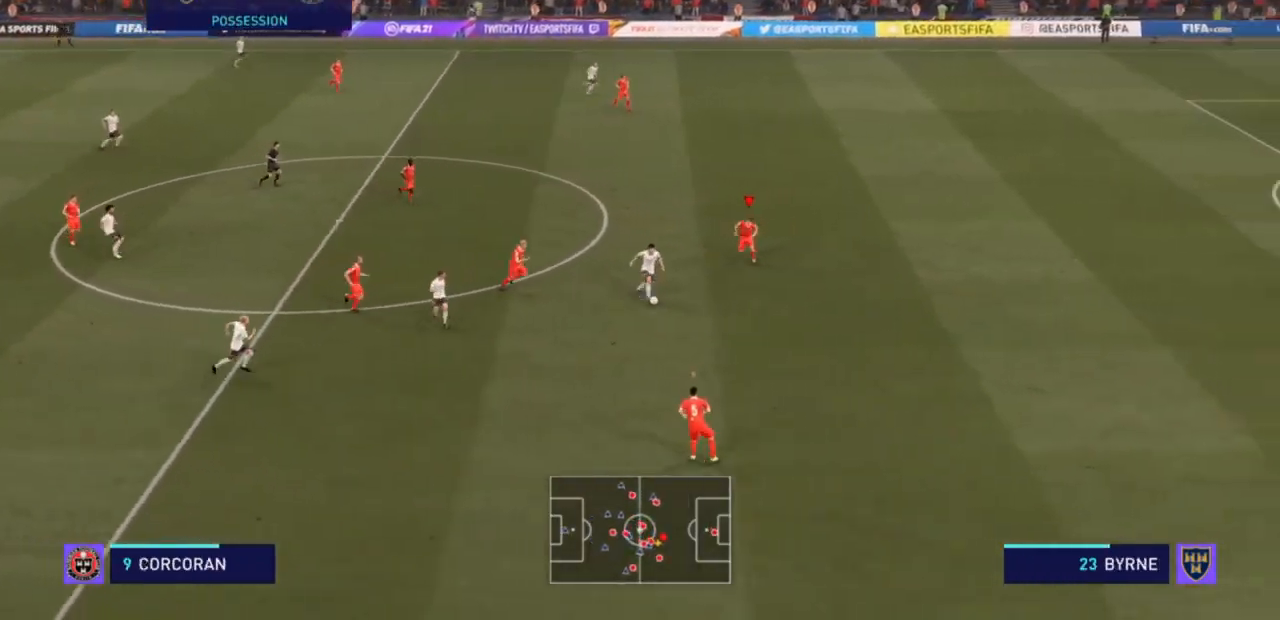
{"dt_ms": 500, "buttons": ["R2"], "left_stick": "down-left", "right_stick": "center", "events": [[467, "left_stick", "down-left"]]}
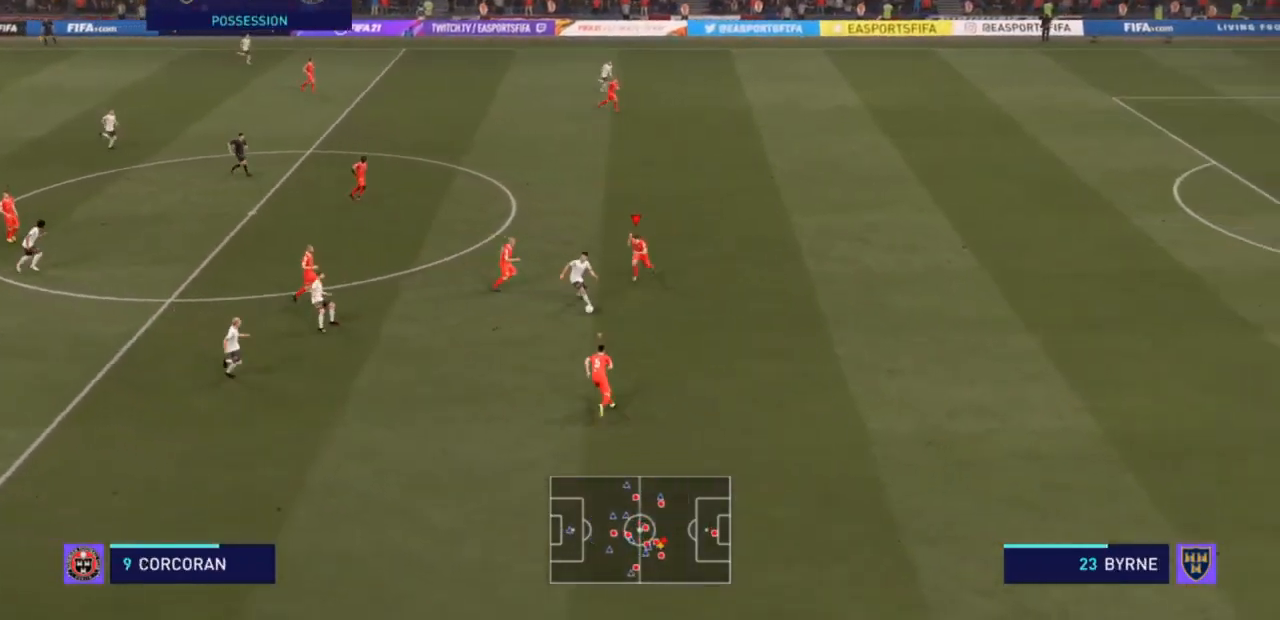
{"dt_ms": 1000, "buttons": ["R2"], "left_stick": "center", "right_stick": "center"}
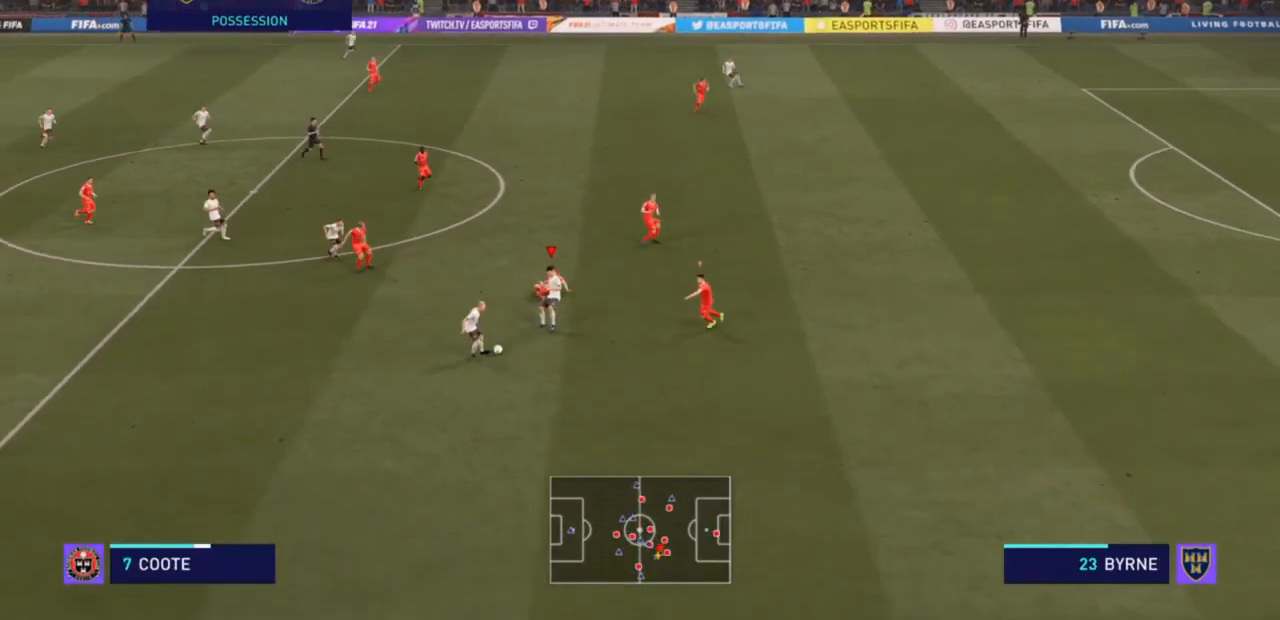
{"dt_ms": 500, "buttons": ["R2"], "left_stick": "down", "right_stick": "center", "events": [[167, "left_stick", "down-right"], [233, "L1", "down"], [333, "L1", "up"], [367, "left_stick", "down"]]}
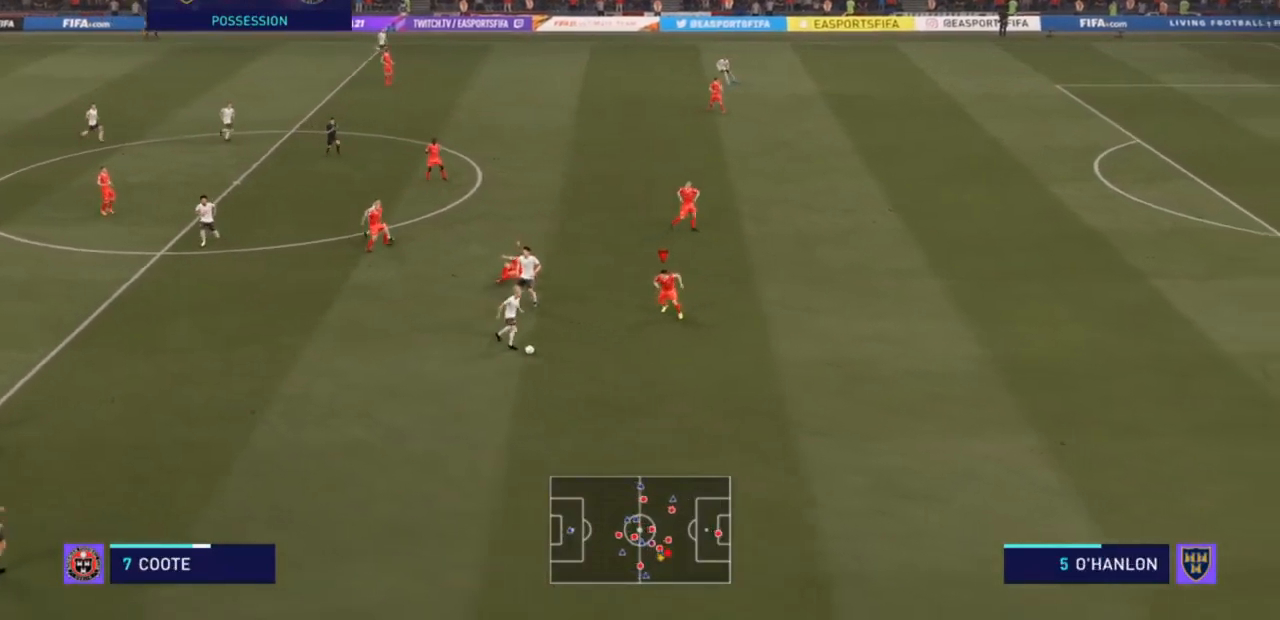
{"dt_ms": 500, "buttons": ["R2"], "left_stick": "down", "right_stick": "center", "events": []}
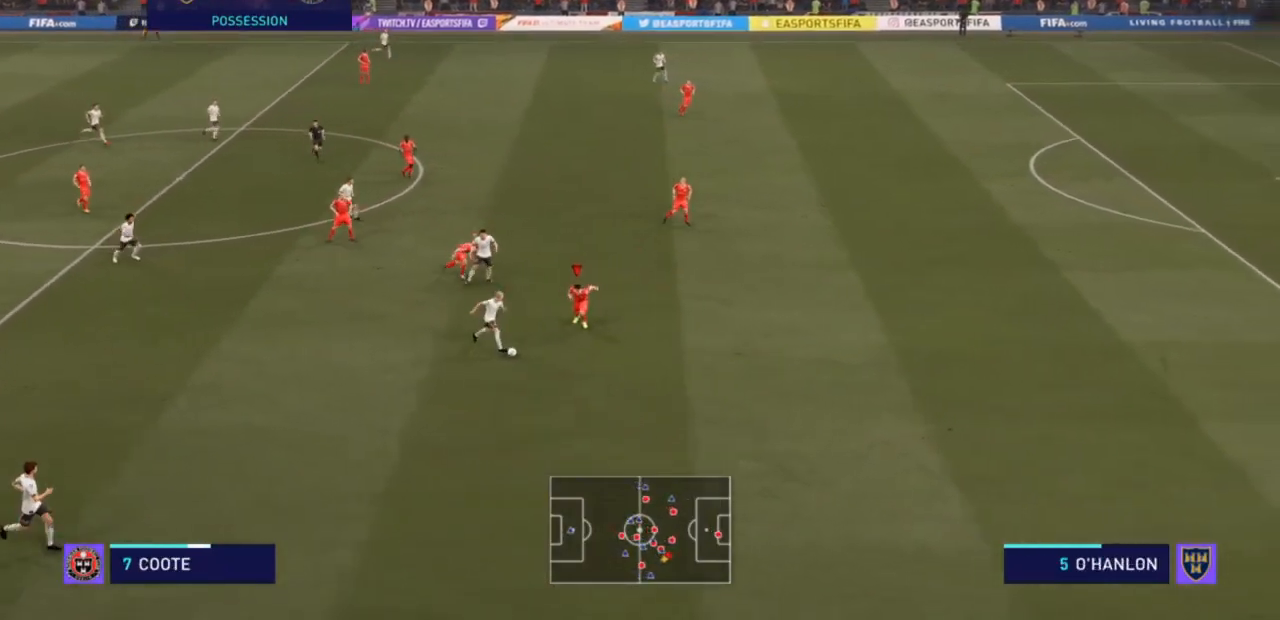
{"dt_ms": 500, "buttons": ["L2", "R2"], "left_stick": "down-left", "right_stick": "center", "events": [[367, "CIRCLE", "down"], [400, "L2", "down"], [467, "left_stick", "down-left"], [500, "CIRCLE", "up"]]}
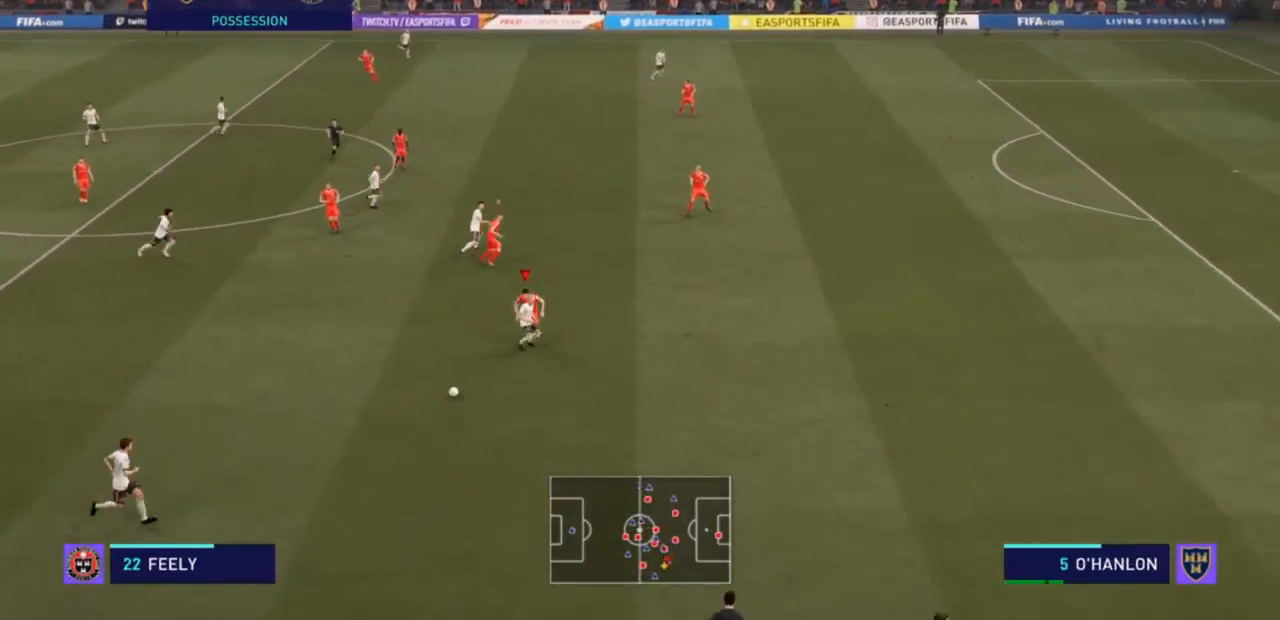
{"dt_ms": 500, "buttons": ["R2"], "left_stick": "down-right", "right_stick": "center", "events": [[67, "L2", "up"], [300, "left_stick", "down"], [500, "left_stick", "down-right"]]}
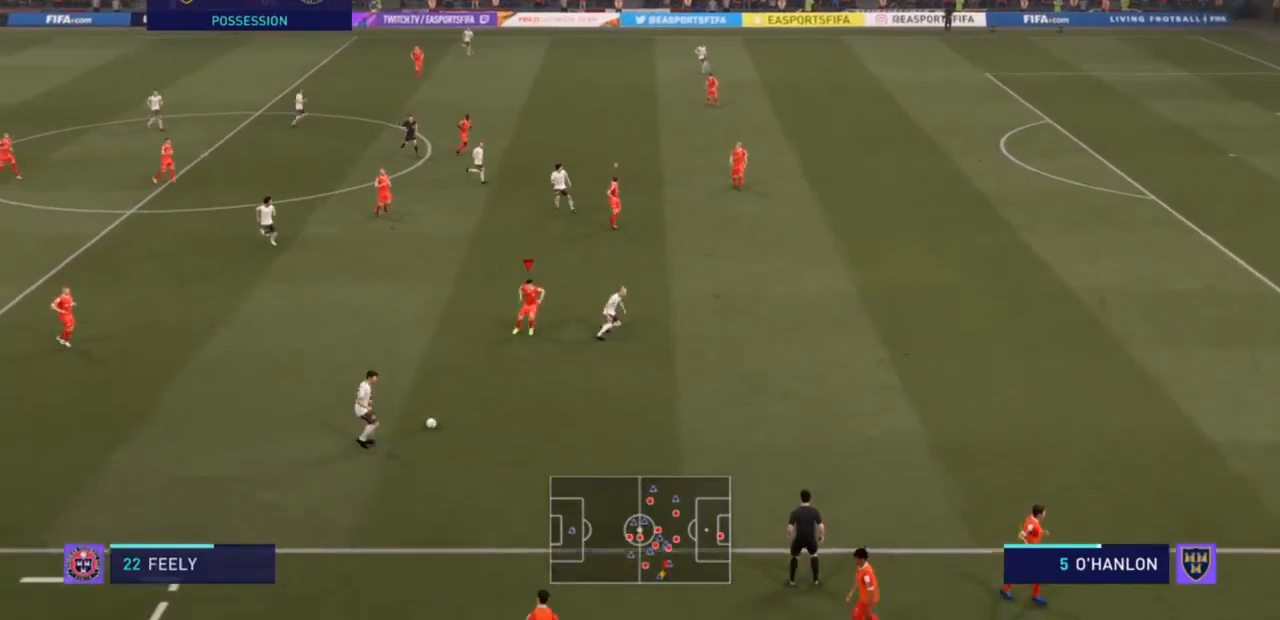
{"dt_ms": 500, "buttons": ["R2"], "left_stick": "down-right", "right_stick": "center", "events": []}